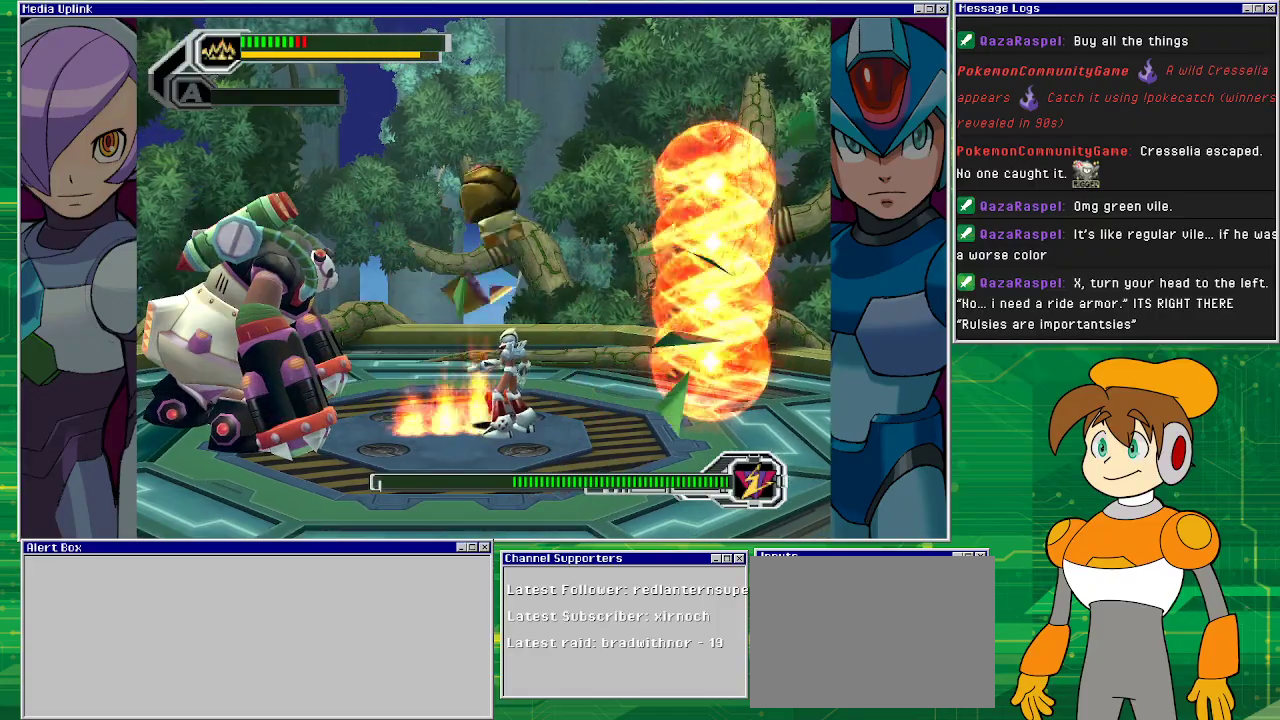
Gameplay with a controller (PlayStation layout); each line is a JSON object with the inputs held at the frame after it. "events" lists button and stick changes between this image and that frame as [ms after this image, input, new state], when the widget could be followed in between. Not read: L2 L3 R2 R3 right_stick.
{"buttons": ["CROSS"], "left_stick": "center", "events": [[300, "CROSS", "down"], [467, "DPAD_LEFT", "up"]]}
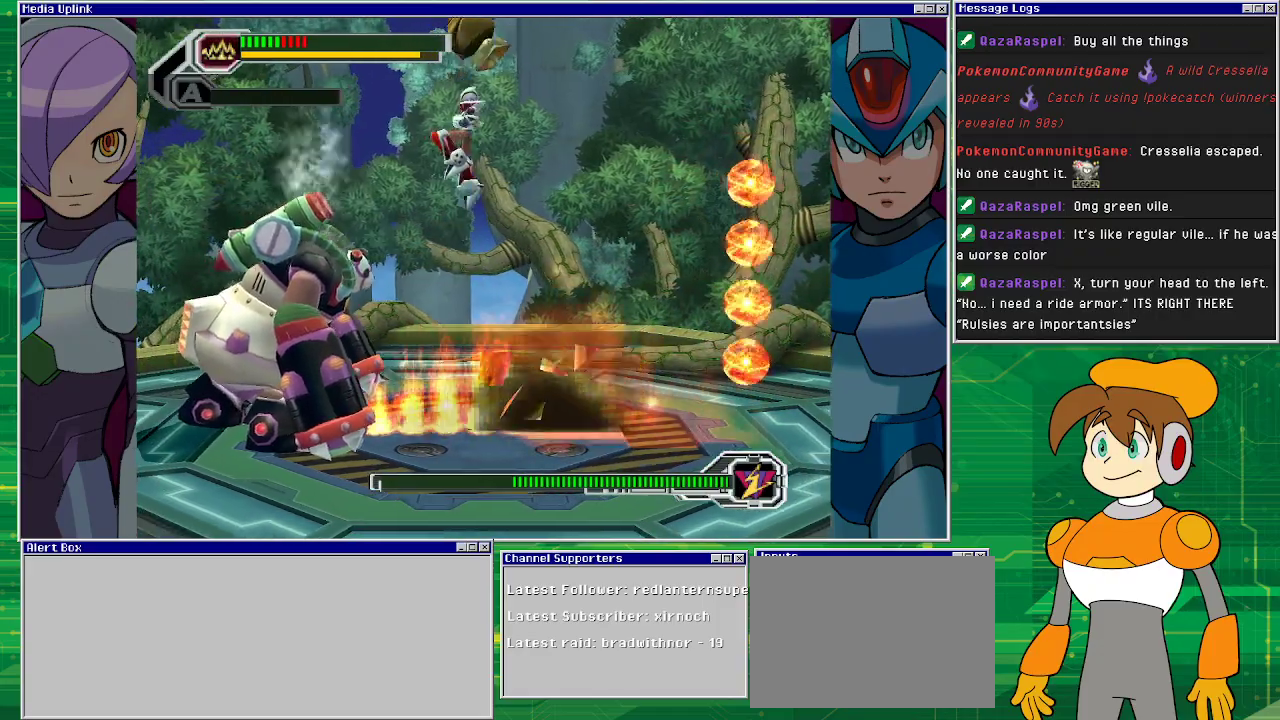
{"buttons": [], "left_stick": "center", "events": [[167, "CROSS", "up"], [167, "DPAD_RIGHT", "down"], [333, "DPAD_RIGHT", "up"]]}
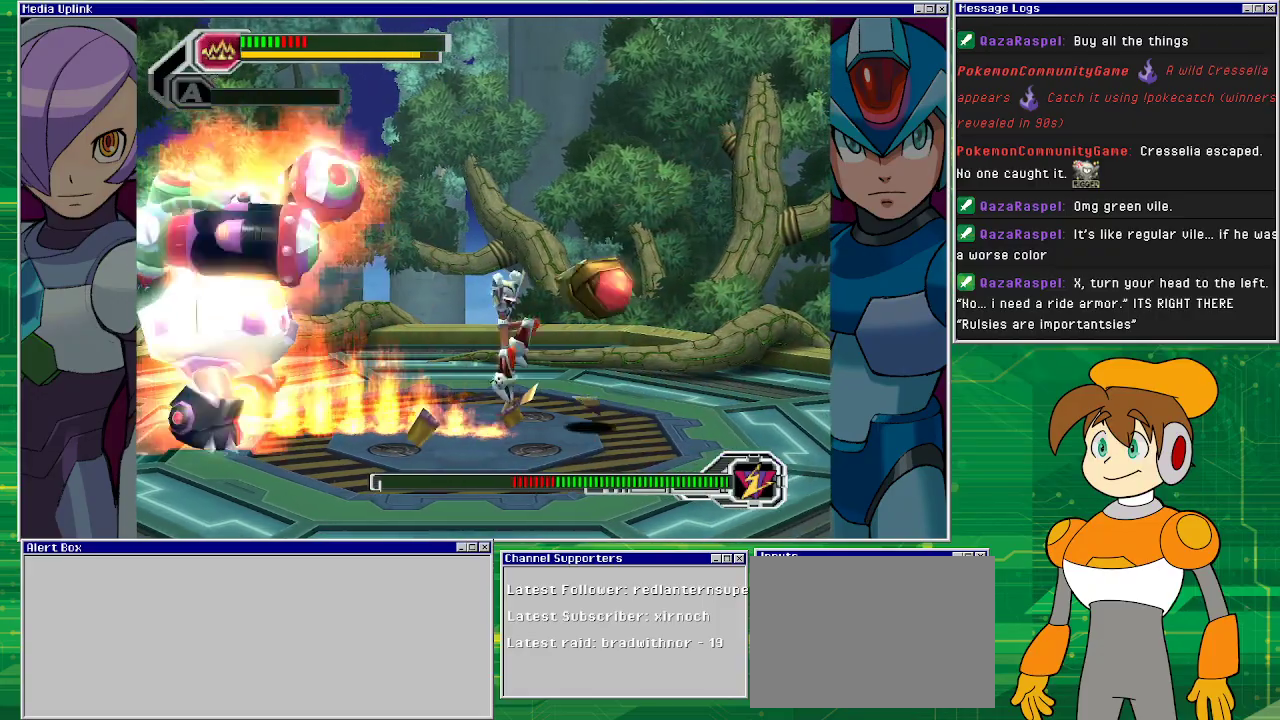
{"buttons": ["CROSS", "DPAD_RIGHT"], "left_stick": "center", "events": [[67, "DPAD_LEFT", "down"], [133, "DPAD_LEFT", "up"], [267, "CROSS", "down"], [367, "DPAD_RIGHT", "down"]]}
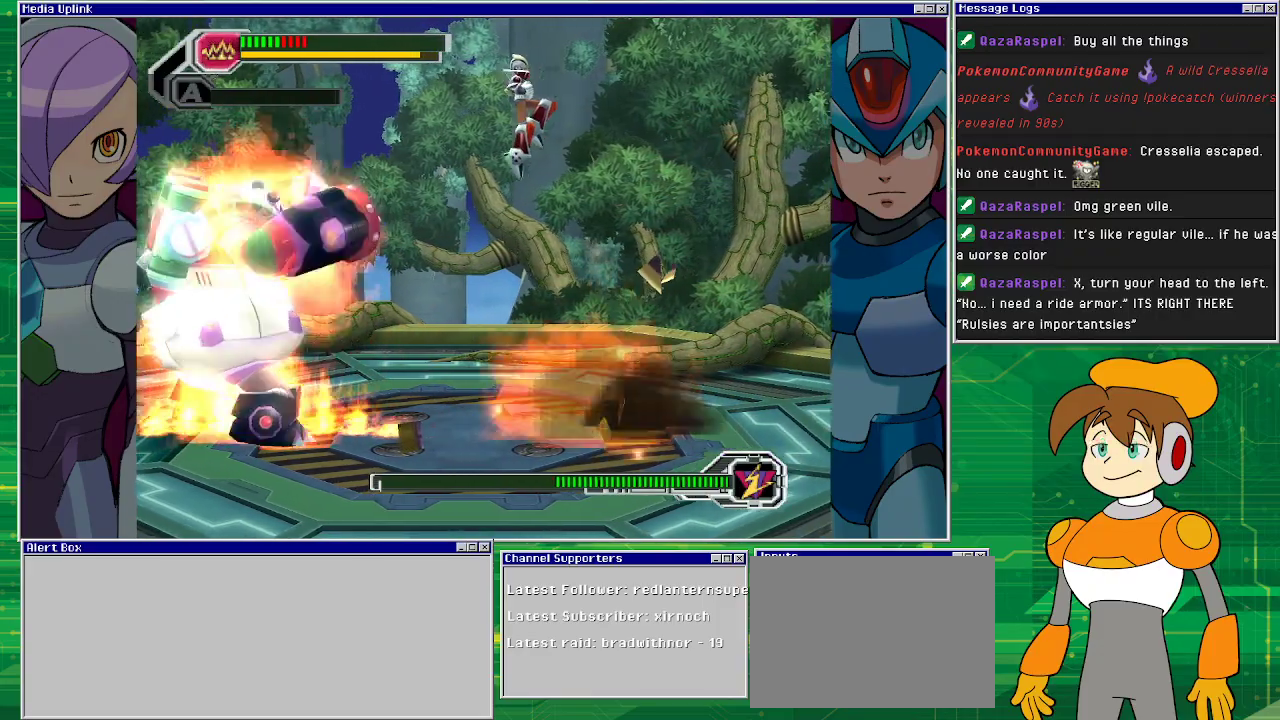
{"buttons": ["DPAD_RIGHT"], "left_stick": "center", "events": [[267, "CROSS", "up"]]}
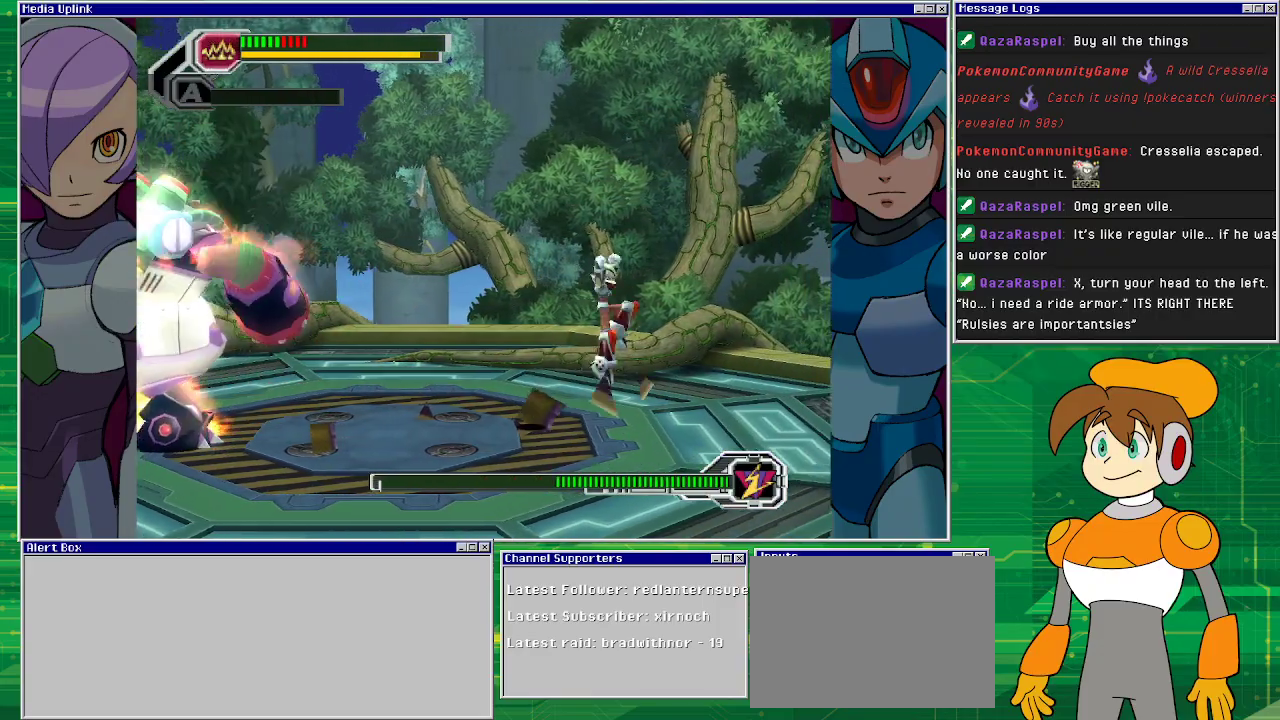
{"buttons": [], "left_stick": "center", "events": [[100, "DPAD_RIGHT", "up"], [167, "DPAD_LEFT", "down"], [333, "DPAD_LEFT", "up"], [333, "SQUARE", "down"], [433, "SQUARE", "up"]]}
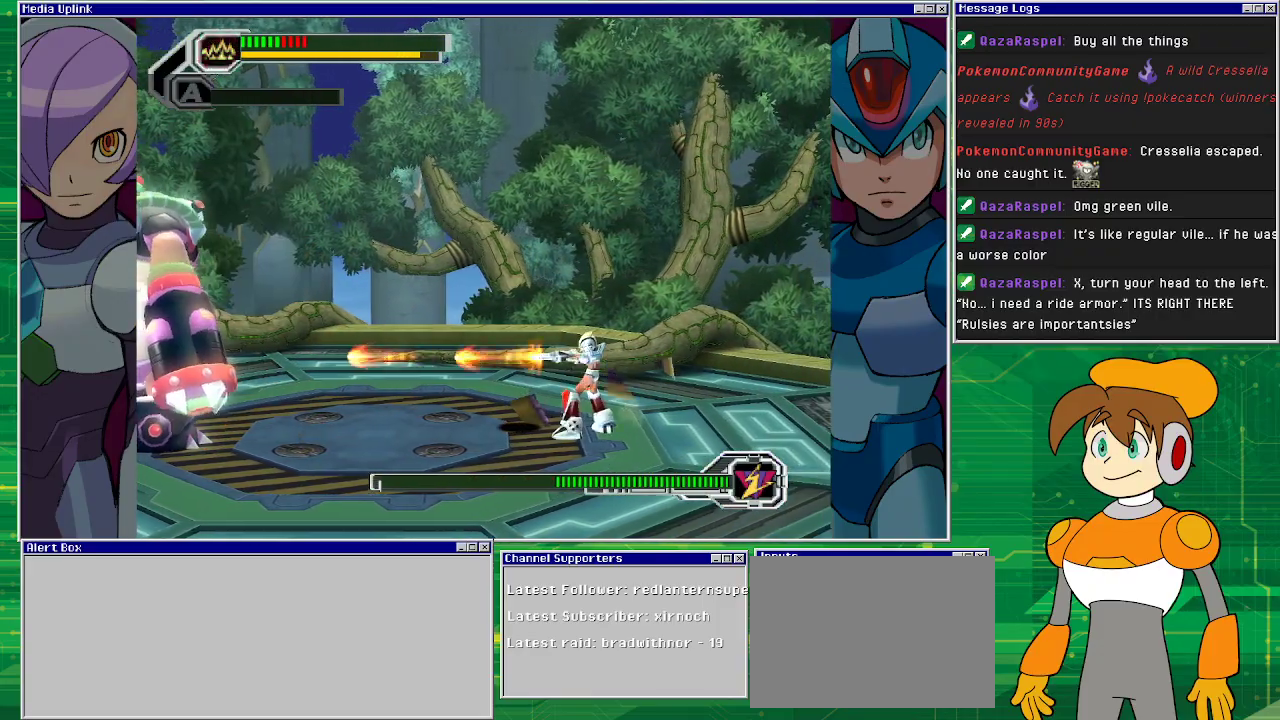
{"buttons": [], "left_stick": "center", "events": [[100, "SQUARE", "down"], [267, "SQUARE", "up"], [300, "SQUARE", "down"], [333, "SQUARE", "up"], [400, "SQUARE", "down"], [500, "SQUARE", "up"]]}
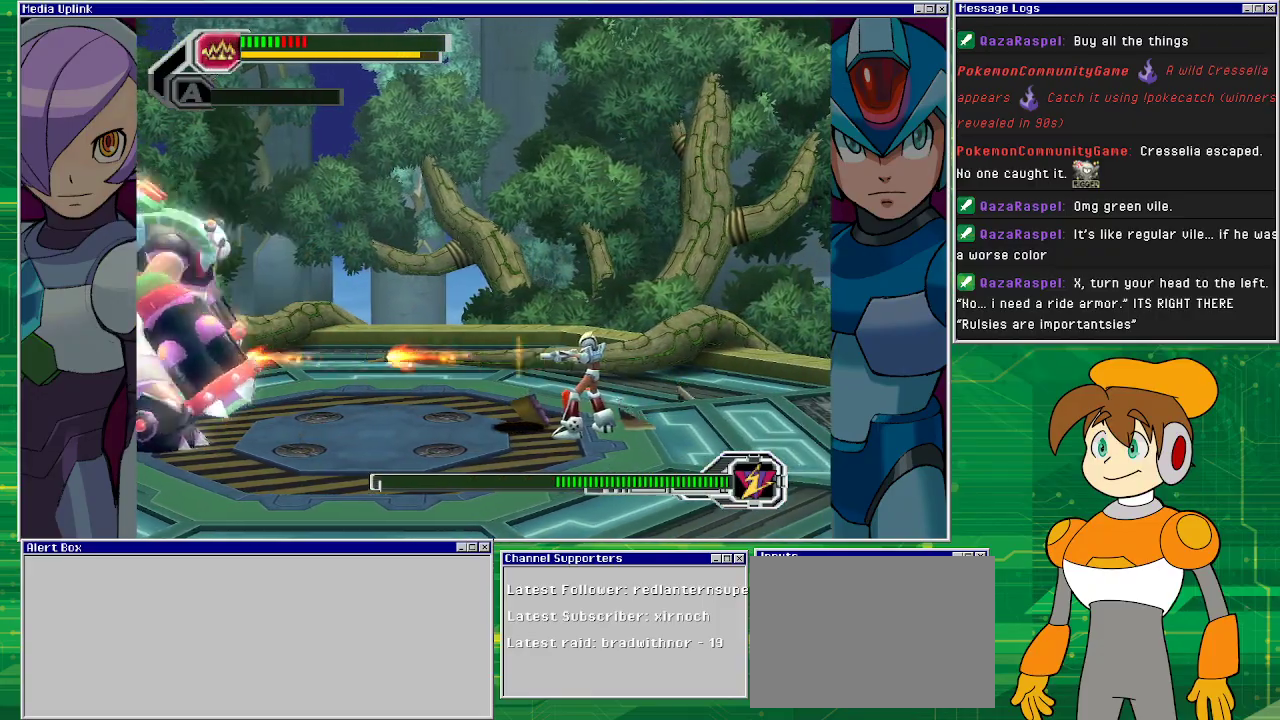
{"buttons": [], "left_stick": "center", "events": [[100, "SQUARE", "down"], [167, "SQUARE", "up"]]}
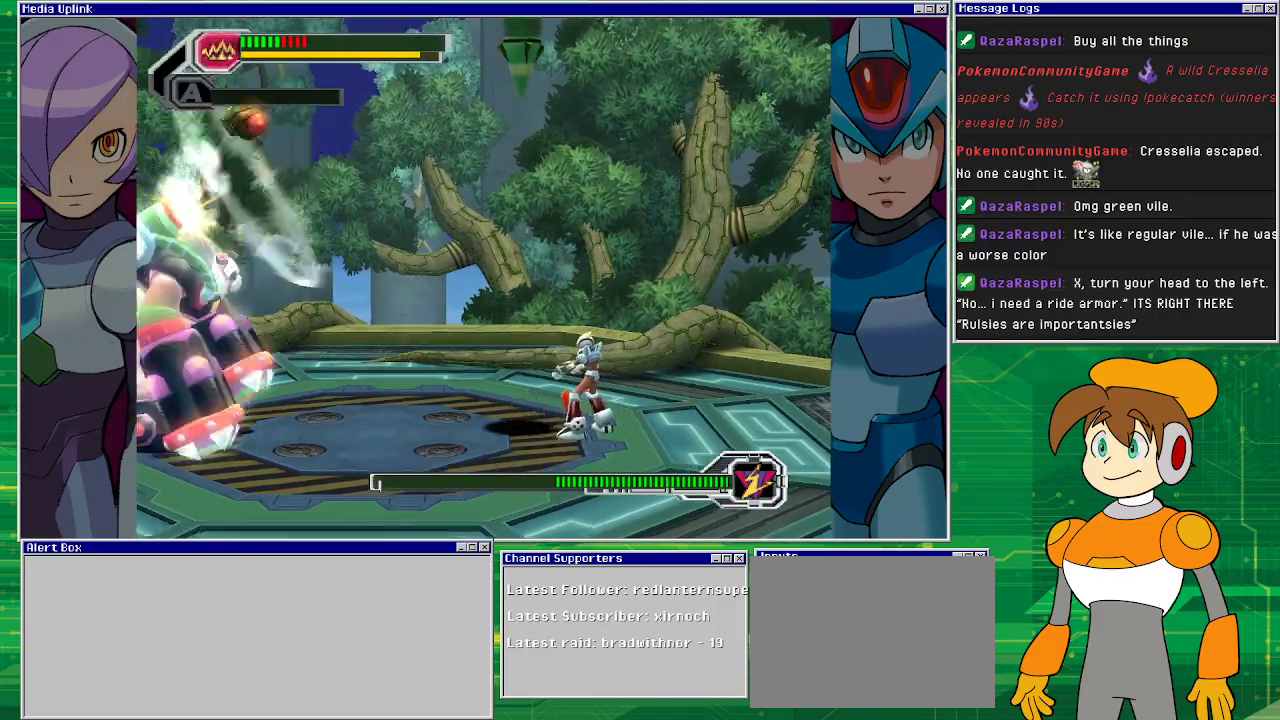
{"buttons": ["DPAD_LEFT"], "left_stick": "center", "events": [[100, "DPAD_LEFT", "down"]]}
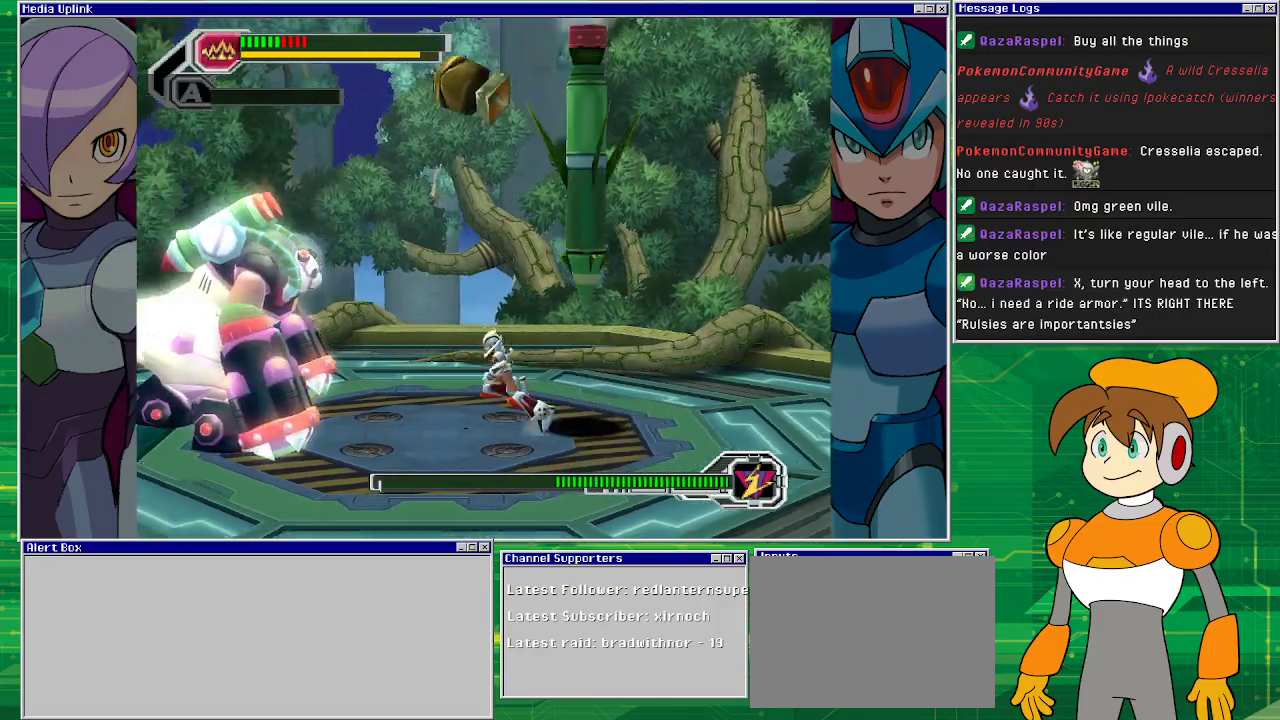
{"buttons": [], "left_stick": "center", "events": [[367, "TRIANGLE", "down"], [433, "DPAD_LEFT", "up"], [467, "TRIANGLE", "up"]]}
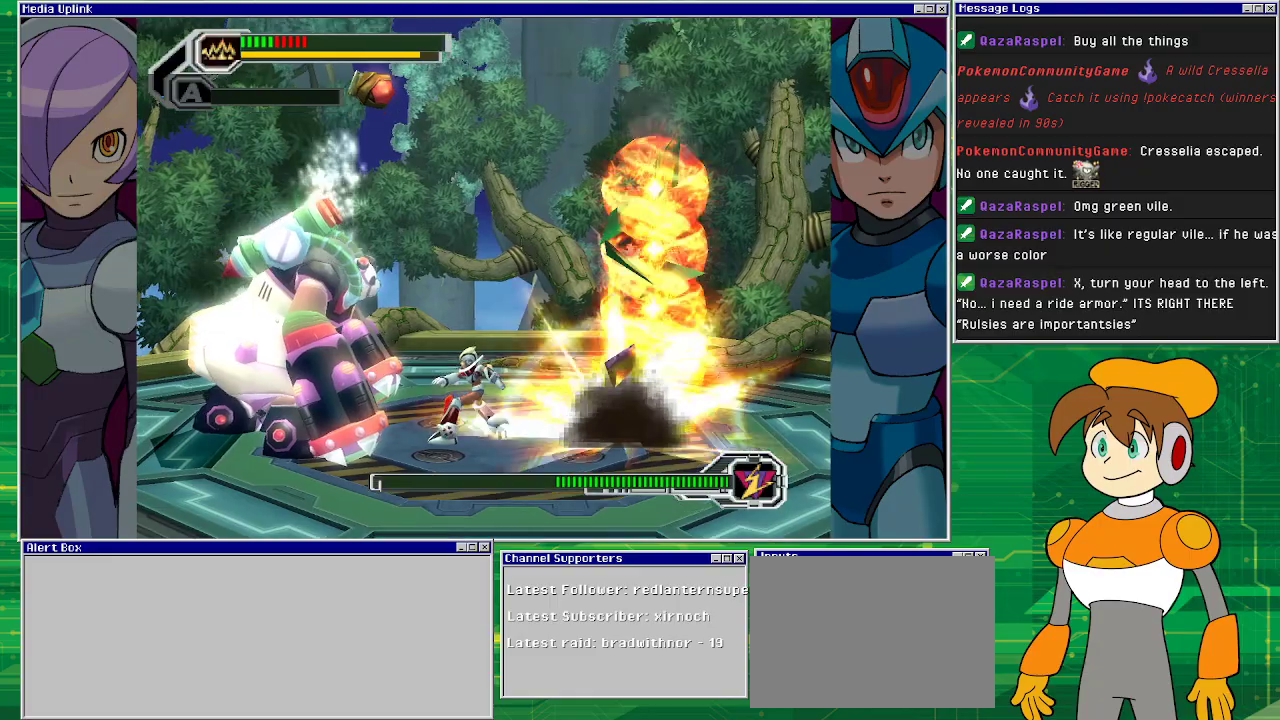
{"buttons": ["DPAD_RIGHT"], "left_stick": "center", "events": [[500, "DPAD_RIGHT", "down"]]}
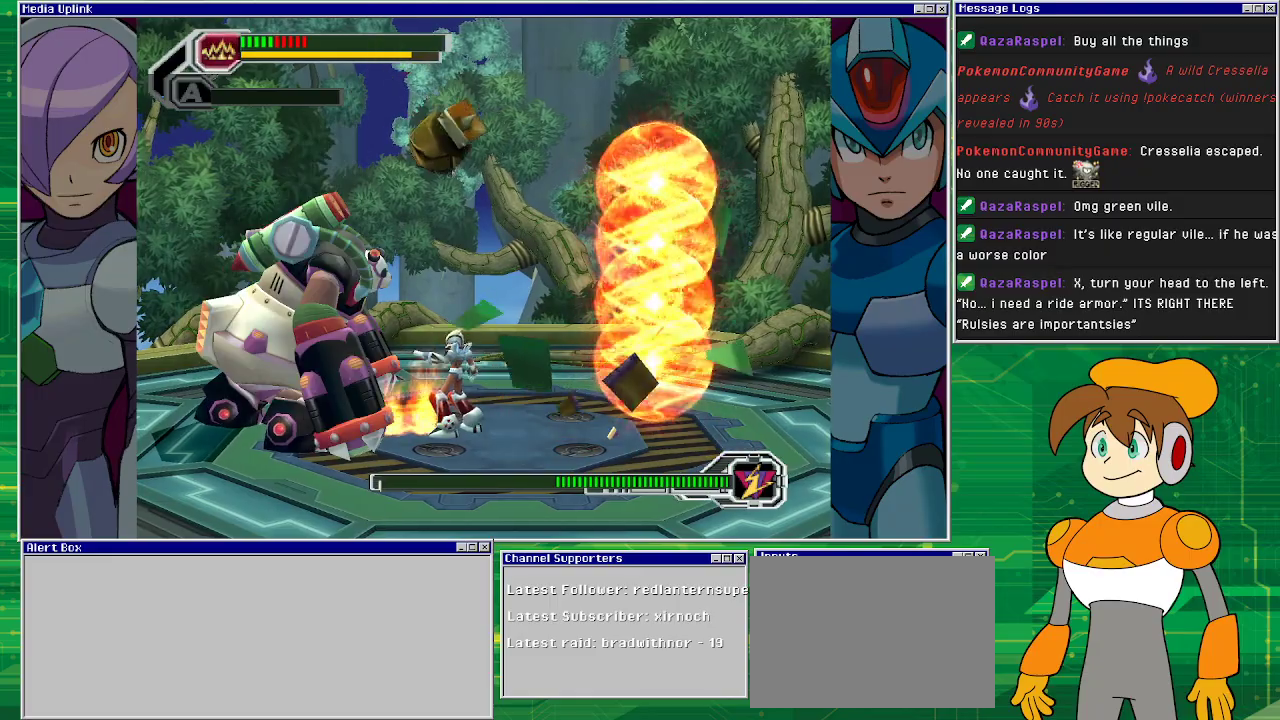
{"buttons": ["R1", "DPAD_RIGHT"], "left_stick": "center", "events": [[167, "R1", "down"]]}
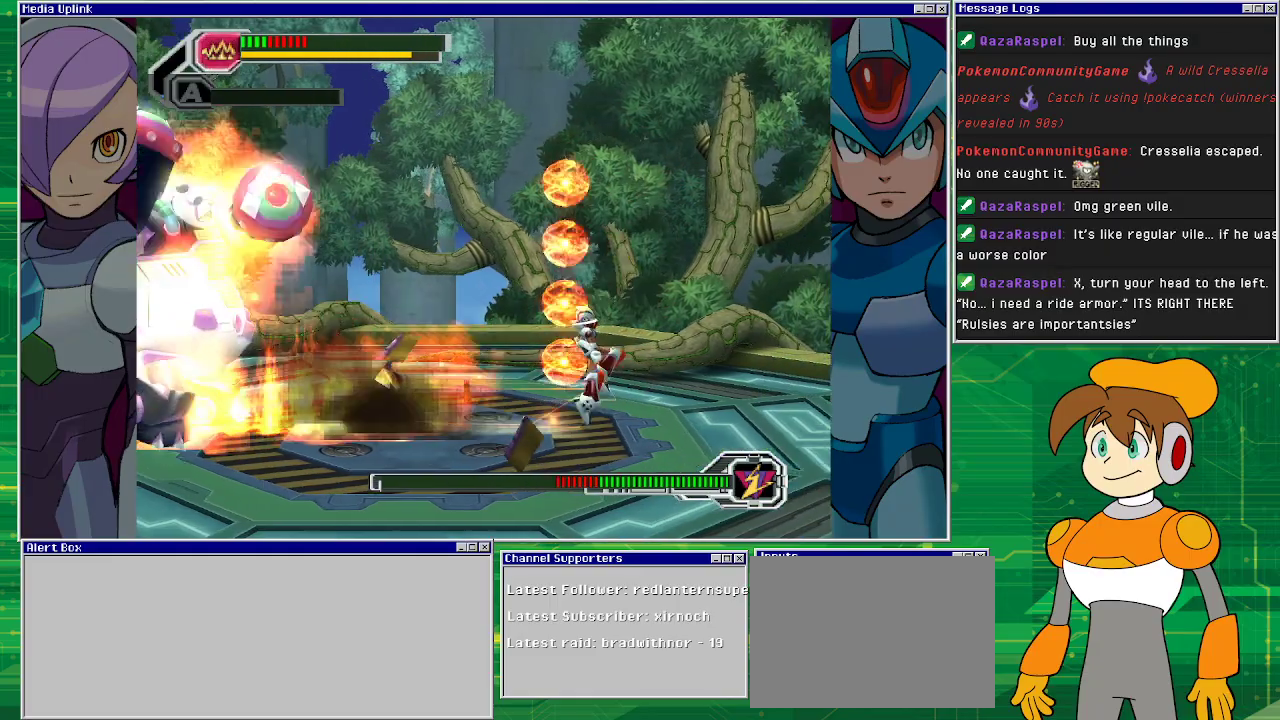
{"buttons": [], "left_stick": "center", "events": [[33, "CROSS", "down"], [400, "R1", "up"], [433, "CROSS", "up"], [433, "DPAD_RIGHT", "up"]]}
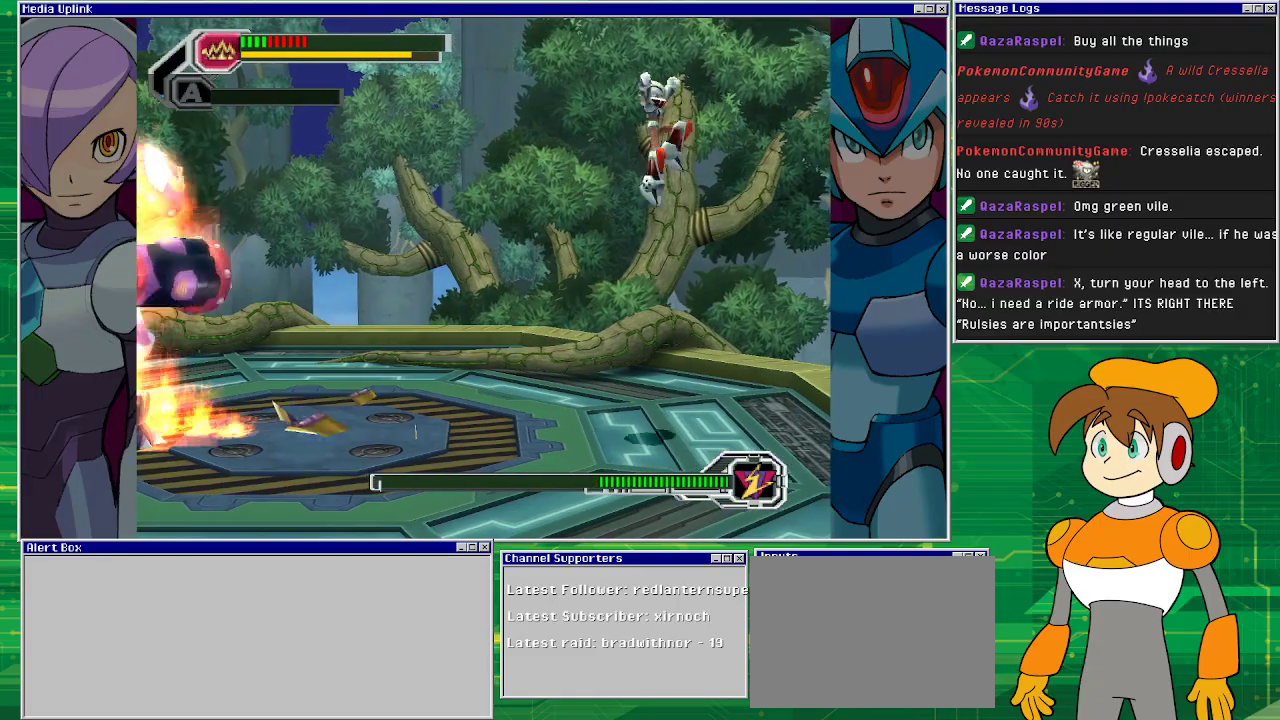
{"buttons": ["SQUARE"], "left_stick": "center", "events": [[33, "DPAD_LEFT", "down"], [200, "SQUARE", "down"], [267, "SQUARE", "up"], [300, "DPAD_LEFT", "up"], [333, "SQUARE", "down"], [400, "SQUARE", "up"], [500, "SQUARE", "down"]]}
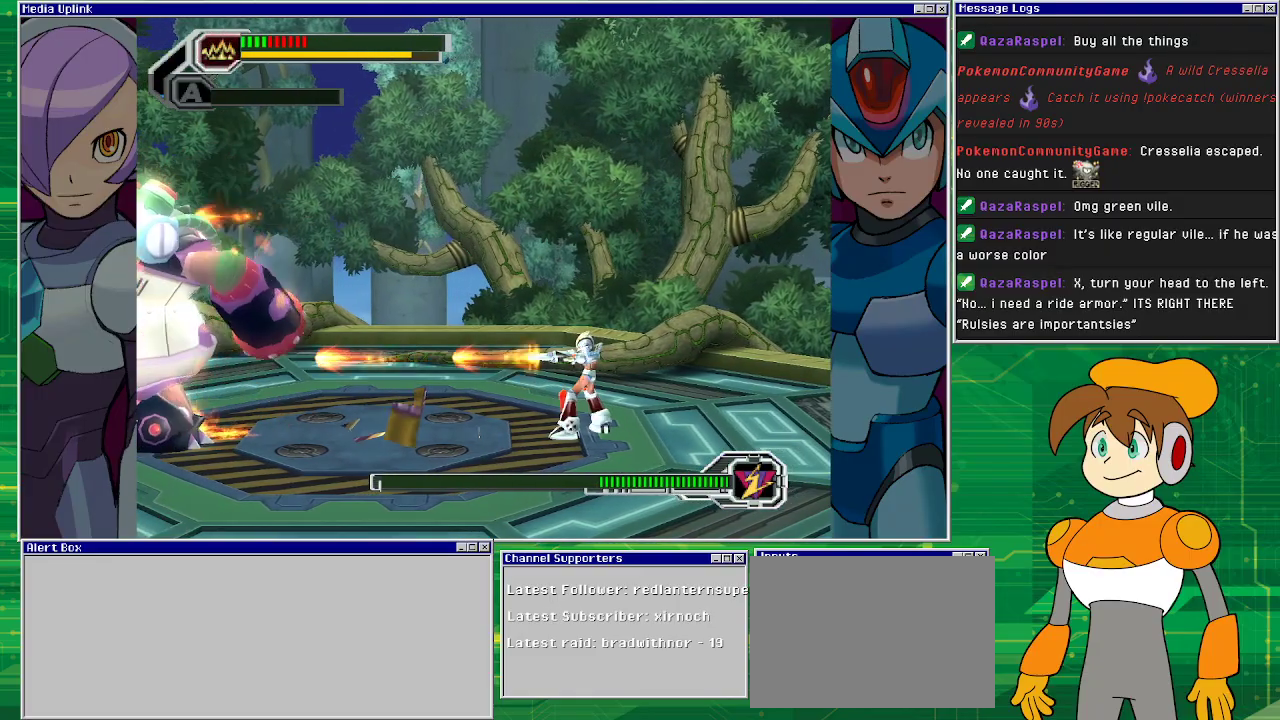
{"buttons": ["SQUARE"], "left_stick": "center", "events": [[67, "SQUARE", "up"], [133, "SQUARE", "down"], [233, "SQUARE", "up"], [467, "SQUARE", "down"]]}
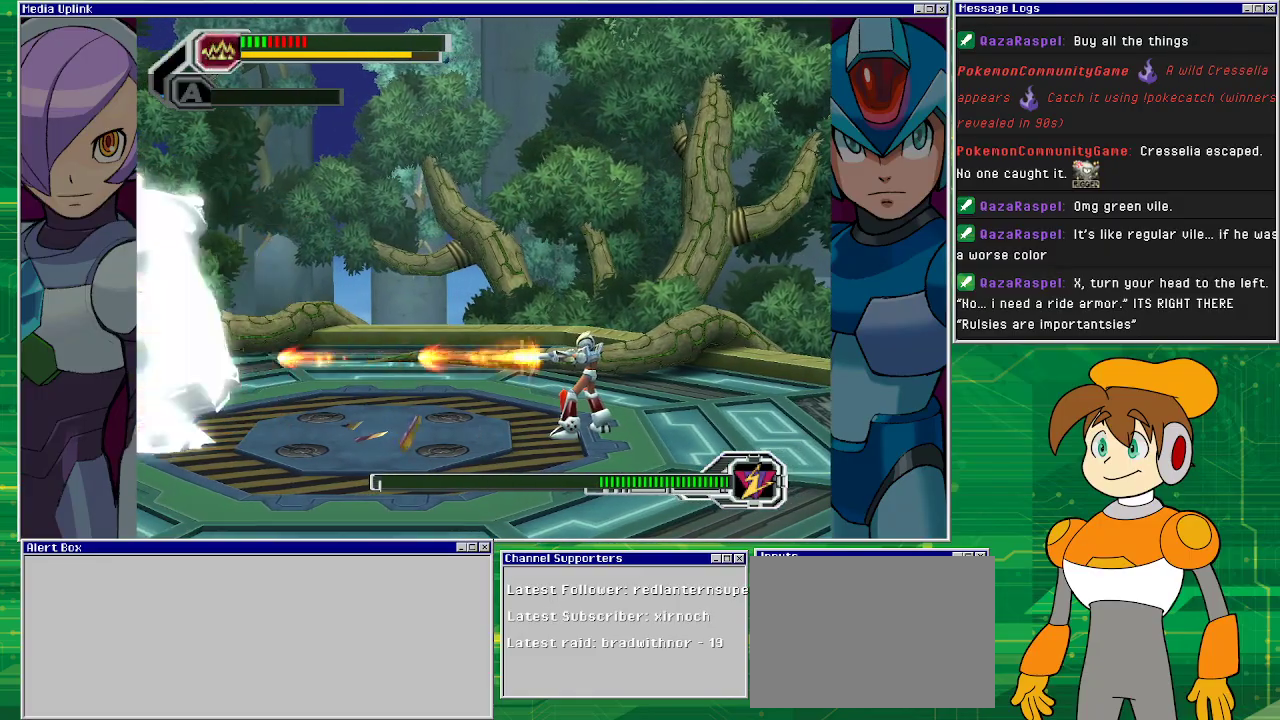
{"buttons": [], "left_stick": "center", "events": [[33, "SQUARE", "up"], [267, "SQUARE", "down"], [333, "SQUARE", "up"], [400, "SQUARE", "down"], [467, "SQUARE", "up"]]}
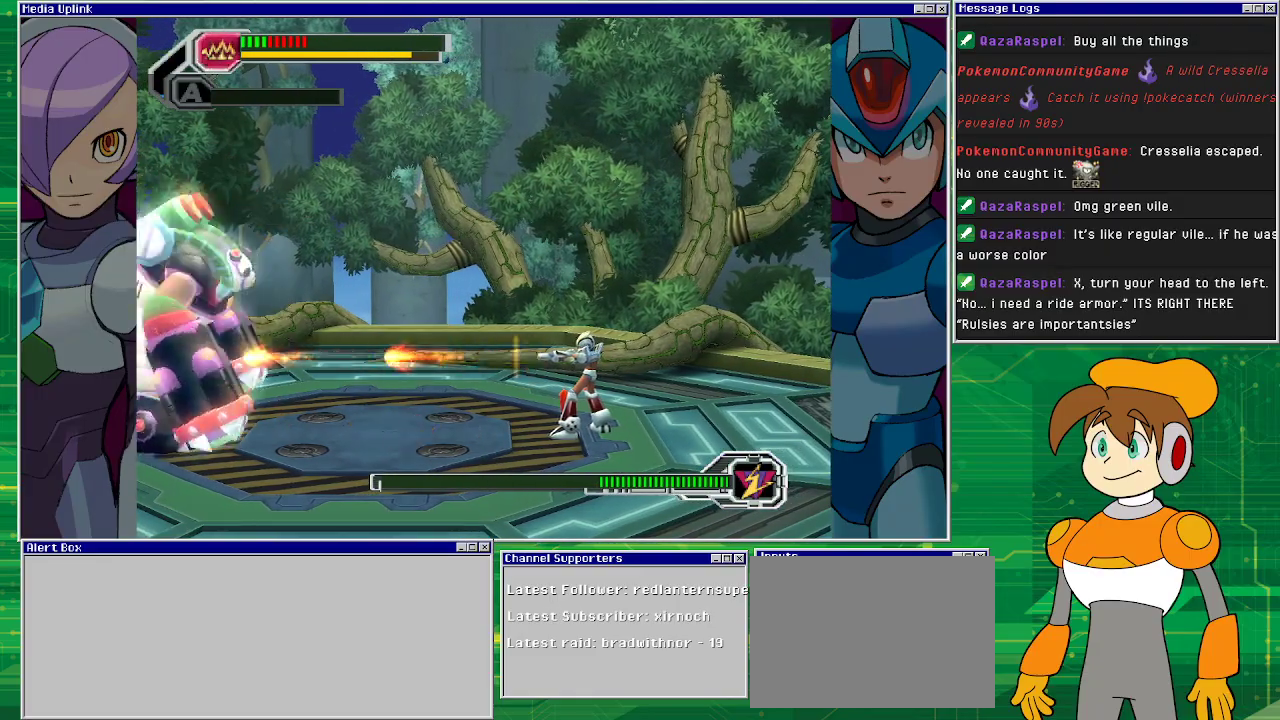
{"buttons": [], "left_stick": "center", "events": [[100, "SQUARE", "down"], [167, "SQUARE", "up"], [400, "SQUARE", "down"], [500, "SQUARE", "up"]]}
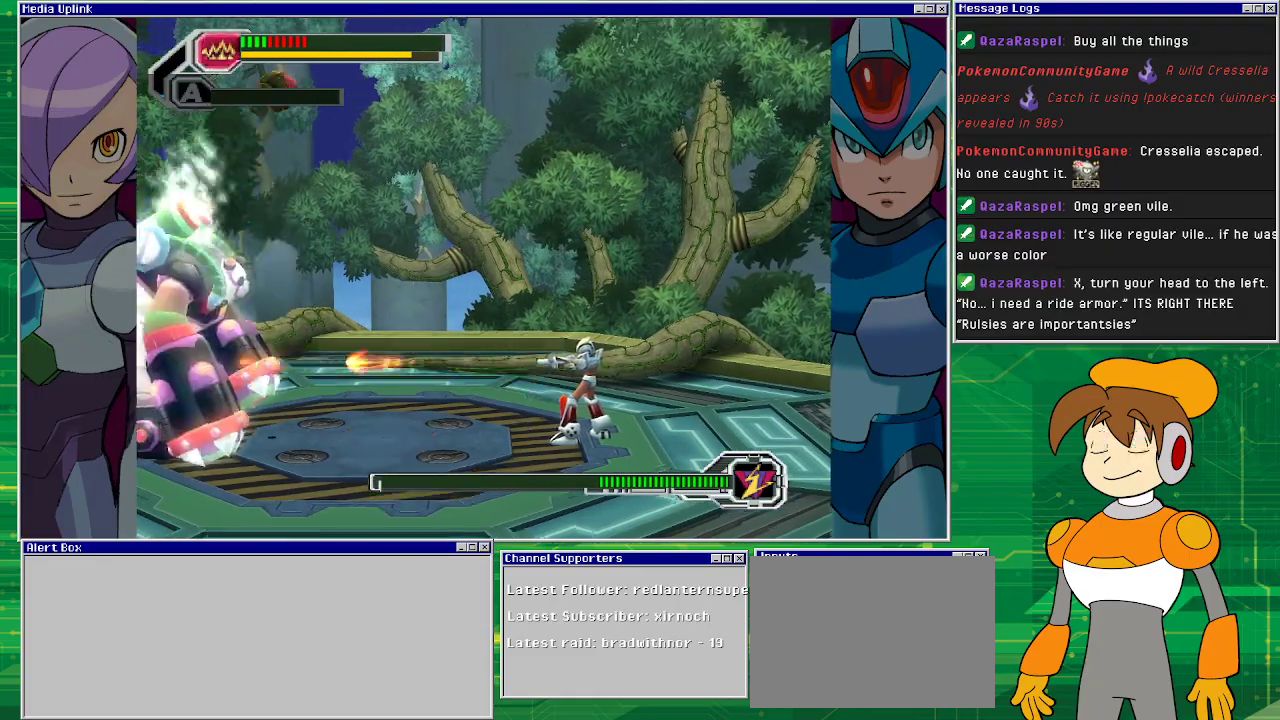
{"buttons": ["R1", "DPAD_LEFT"], "left_stick": "center", "events": [[67, "SQUARE", "down"], [200, "DPAD_LEFT", "down"], [200, "SQUARE", "up"], [233, "R1", "down"]]}
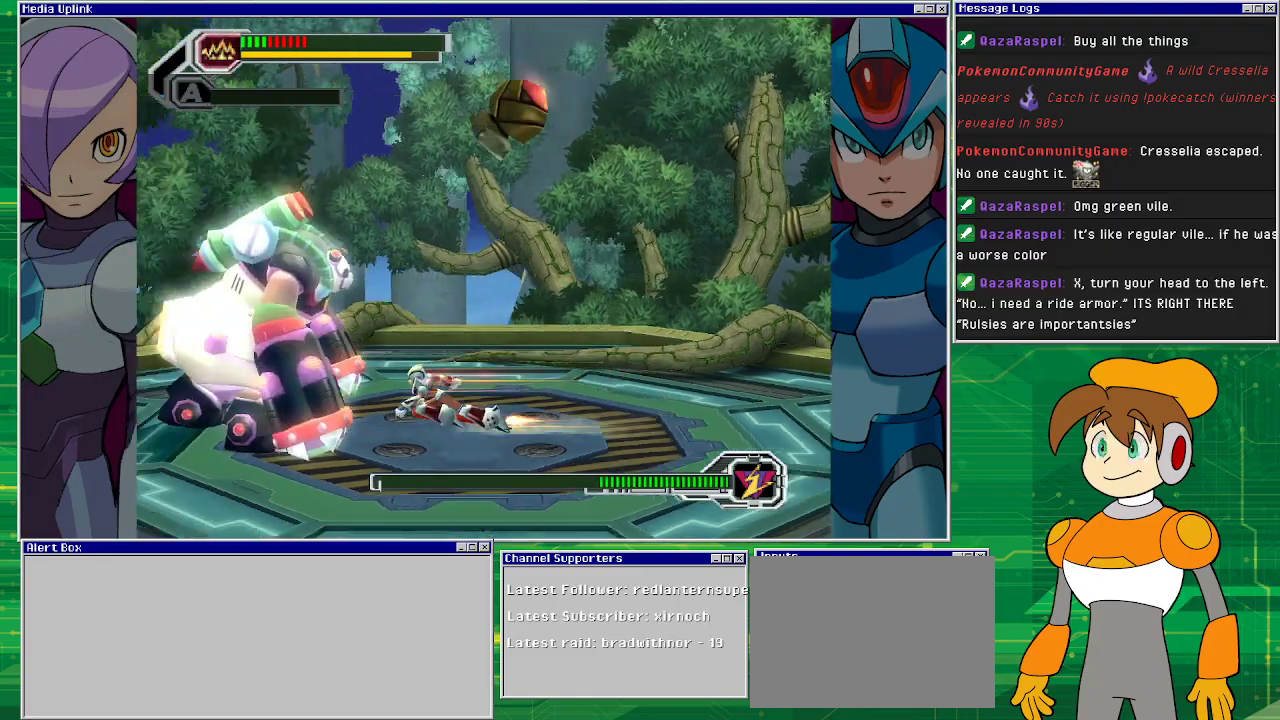
{"buttons": [], "left_stick": "center", "events": [[67, "DPAD_LEFT", "up"], [67, "SQUARE", "down"], [133, "R1", "up"], [167, "SQUARE", "up"], [267, "SQUARE", "down"], [300, "SQUARE", "up"], [367, "SQUARE", "down"], [467, "SQUARE", "up"]]}
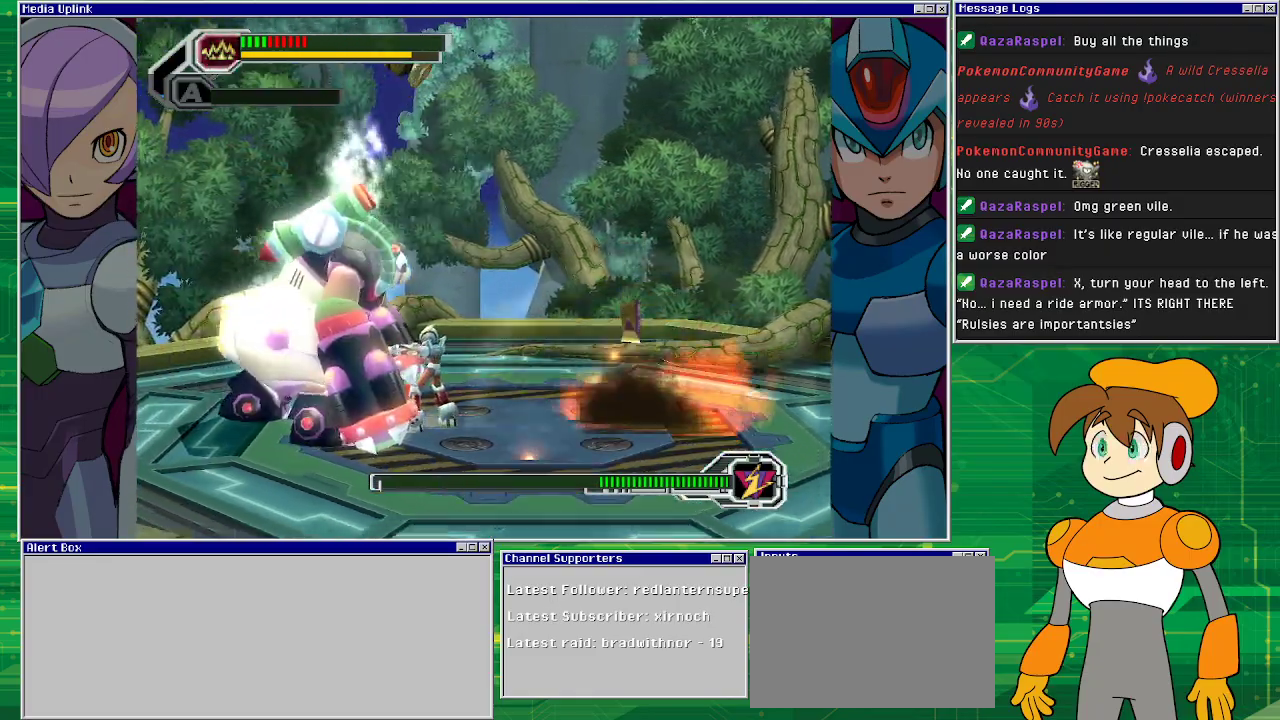
{"buttons": ["R1", "DPAD_RIGHT"], "left_stick": "center", "events": [[33, "SQUARE", "down"], [133, "SQUARE", "up"], [233, "SQUARE", "down"], [367, "DPAD_RIGHT", "down"], [367, "SQUARE", "up"], [433, "R1", "down"]]}
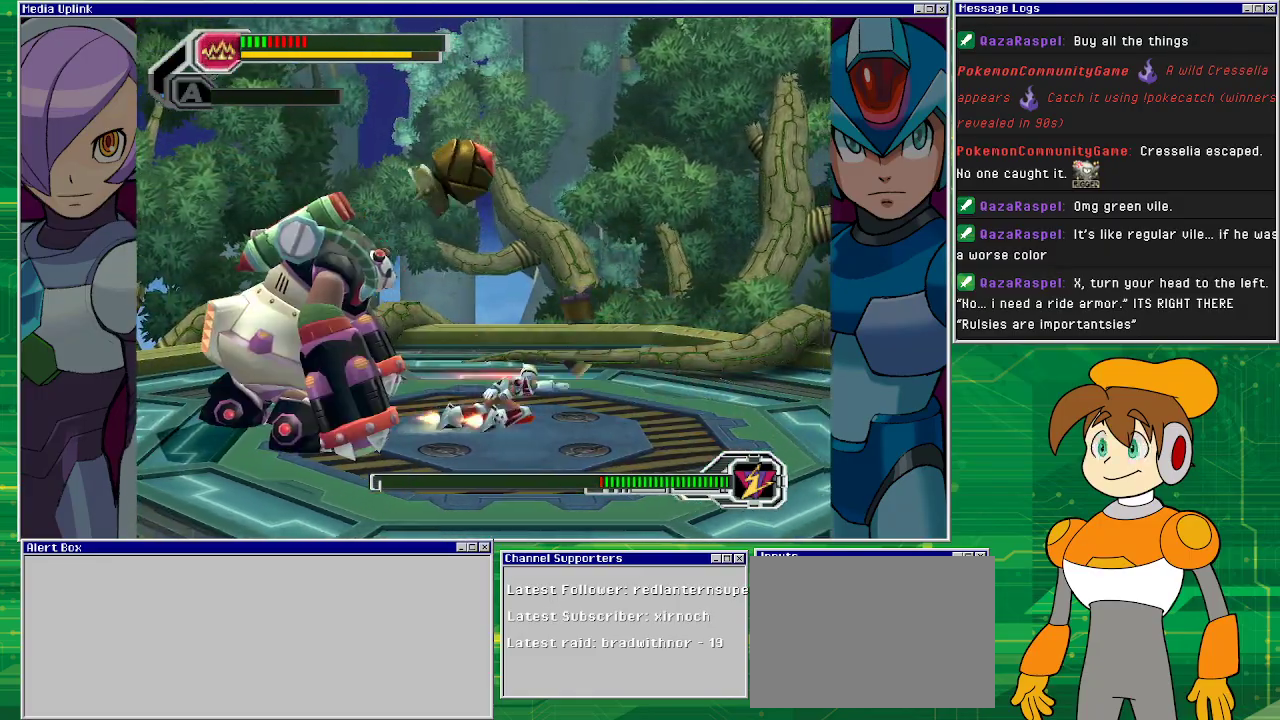
{"buttons": ["SQUARE", "DPAD_LEFT"], "left_stick": "center", "events": [[467, "DPAD_LEFT", "down"], [467, "DPAD_RIGHT", "up"], [467, "R1", "up"], [500, "SQUARE", "down"]]}
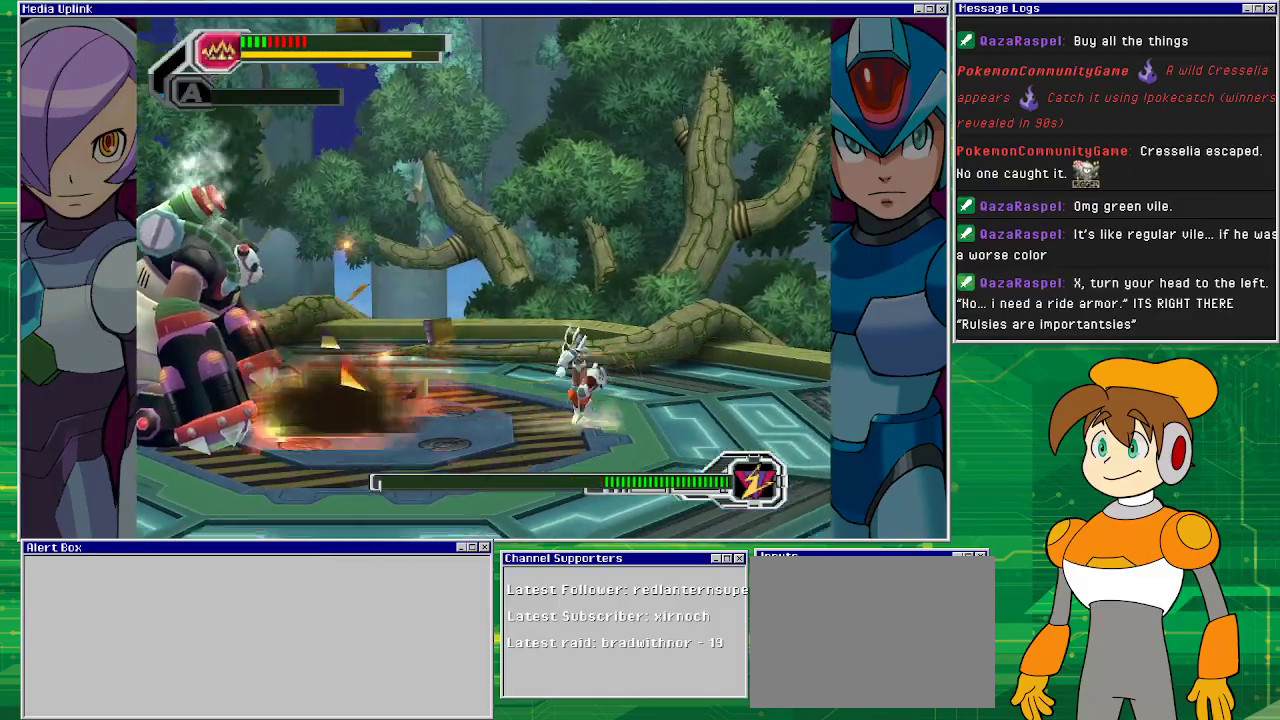
{"buttons": ["SQUARE", "R1", "DPAD_LEFT"], "left_stick": "center", "events": [[67, "DPAD_LEFT", "up"], [100, "SQUARE", "up"], [133, "SQUARE", "down"], [200, "SQUARE", "up"], [300, "SQUARE", "down"], [400, "DPAD_LEFT", "down"], [467, "R1", "down"]]}
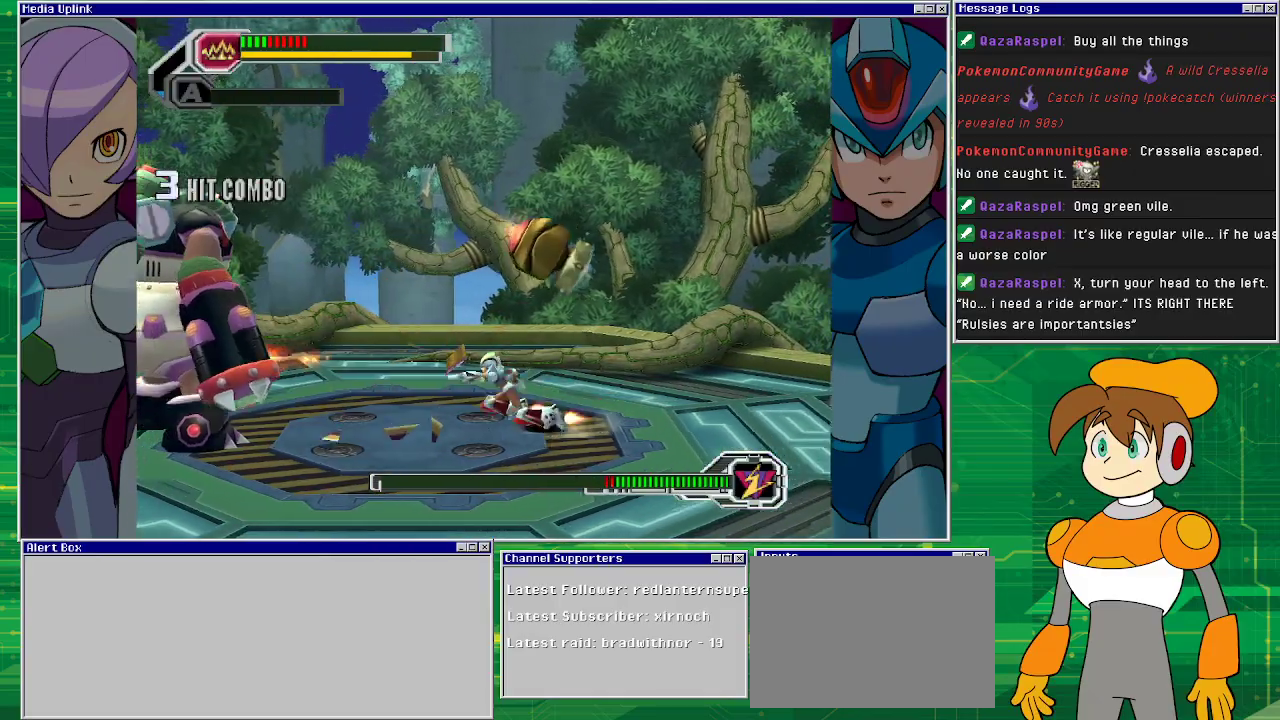
{"buttons": ["DPAD_RIGHT"], "left_stick": "center", "events": [[300, "DPAD_LEFT", "up"], [333, "DPAD_RIGHT", "down"], [333, "R1", "up"], [333, "SQUARE", "up"]]}
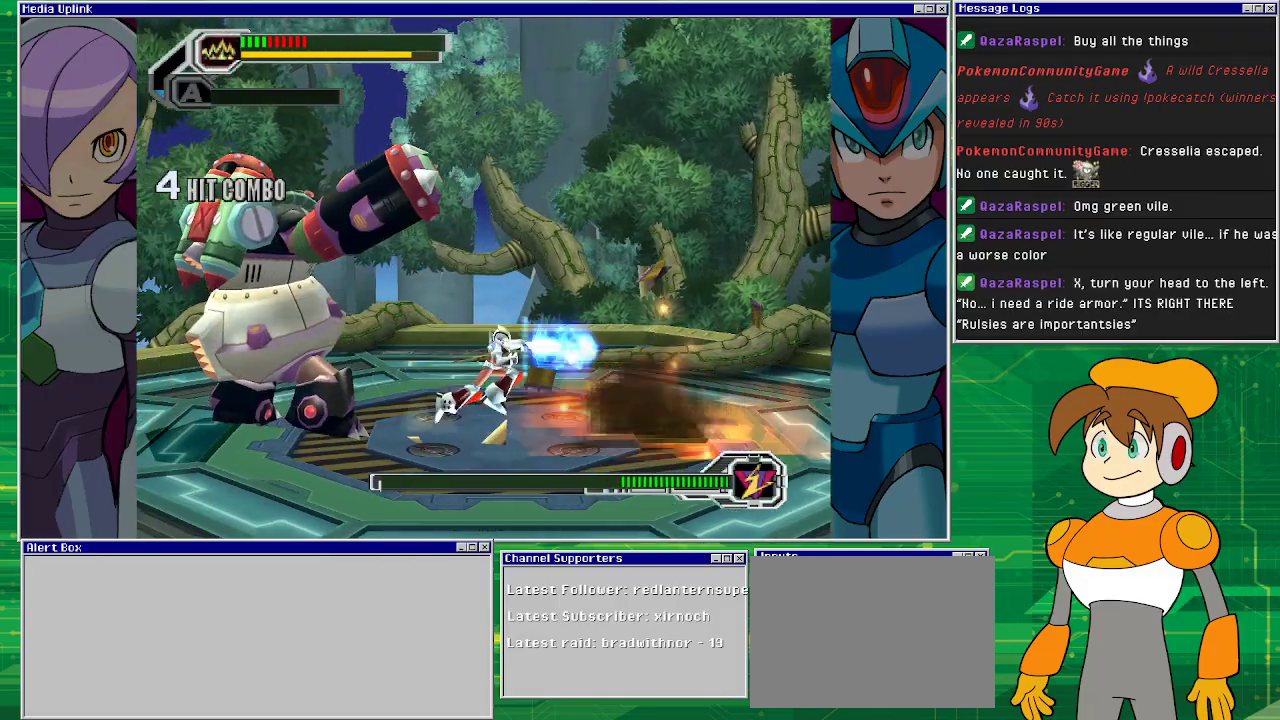
{"buttons": ["R1", "DPAD_RIGHT"], "left_stick": "center", "events": [[100, "R1", "down"]]}
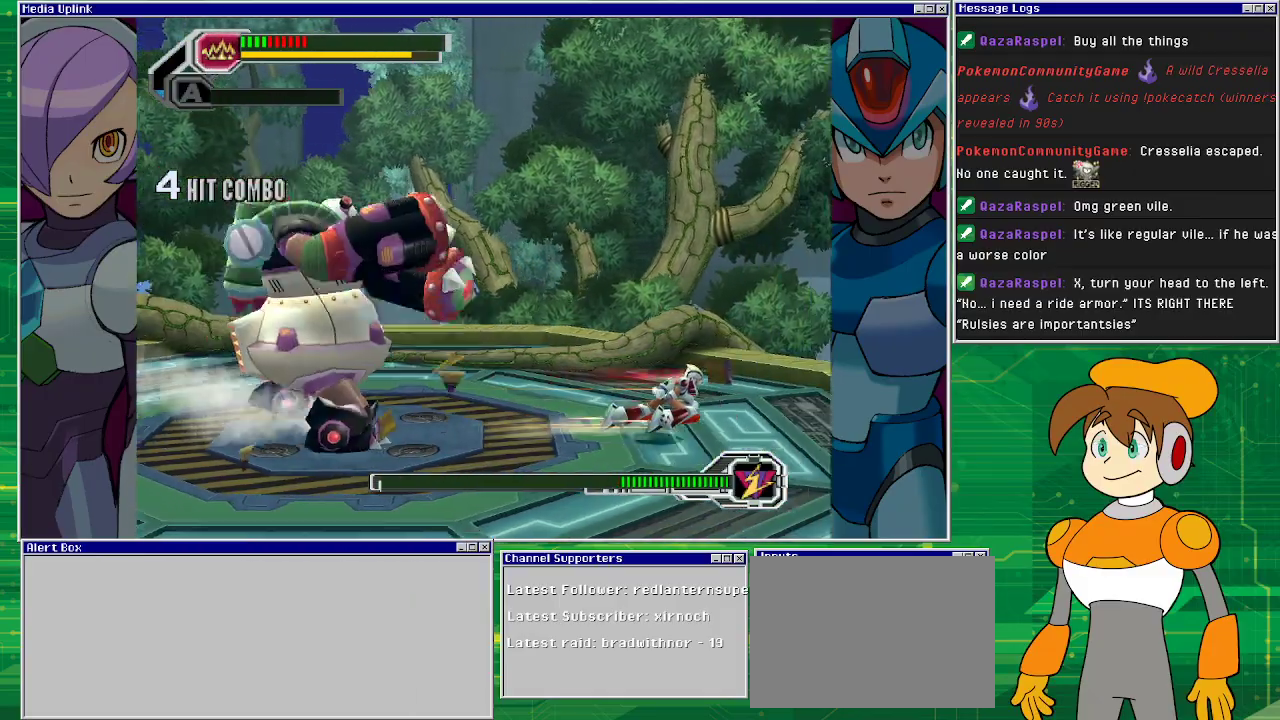
{"buttons": ["SQUARE"], "left_stick": "center", "events": [[133, "DPAD_RIGHT", "up"], [233, "DPAD_LEFT", "down"], [300, "R1", "up"], [333, "DPAD_LEFT", "up"], [333, "SQUARE", "down"], [400, "SQUARE", "up"], [467, "SQUARE", "down"]]}
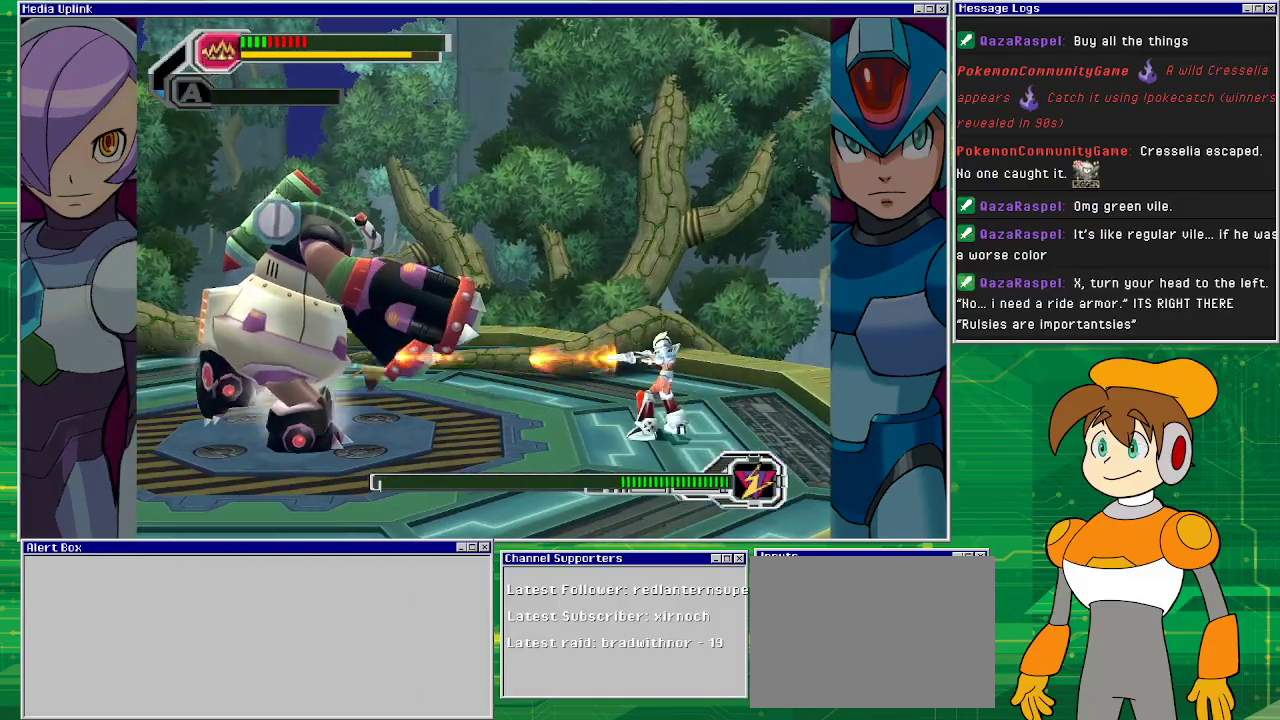
{"buttons": [], "left_stick": "center", "events": [[67, "SQUARE", "up"], [133, "SQUARE", "down"], [200, "SQUARE", "up"], [300, "SQUARE", "down"], [333, "SQUARE", "up"], [367, "DPAD_LEFT", "down"], [433, "SQUARE", "down"], [467, "SQUARE", "up"], [500, "DPAD_LEFT", "up"]]}
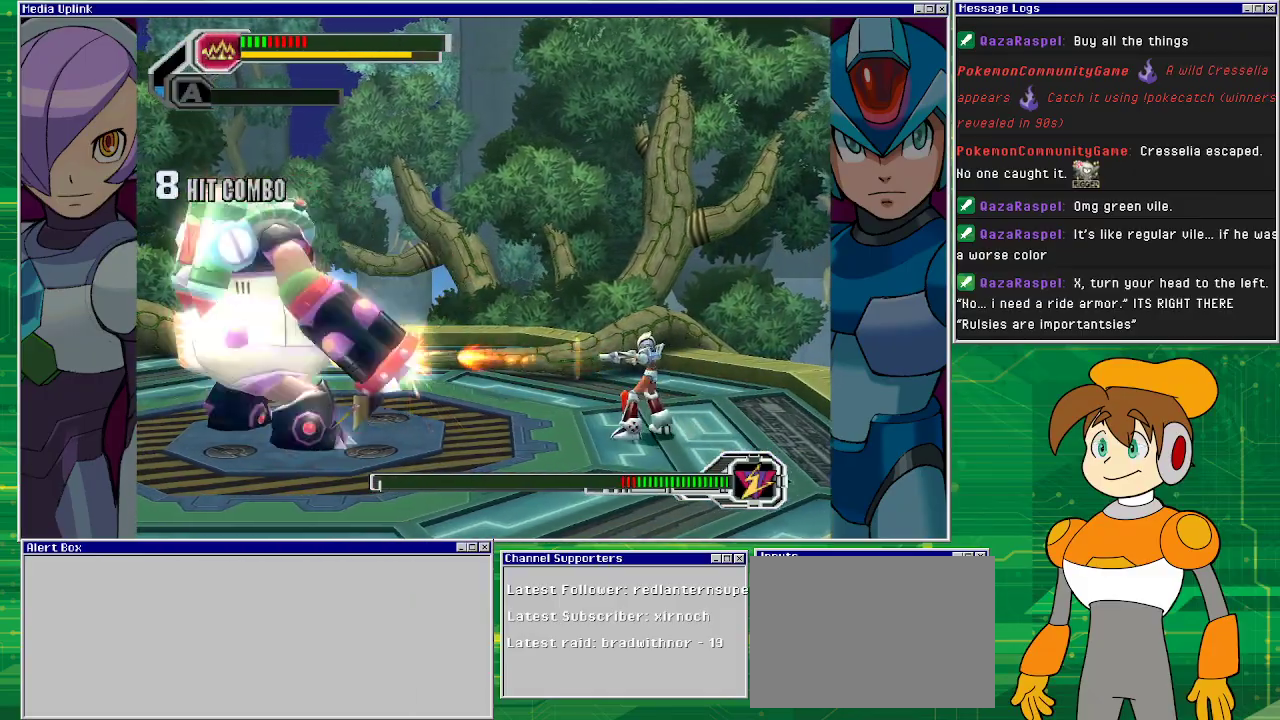
{"buttons": [], "left_stick": "center", "events": [[67, "SQUARE", "down"], [133, "SQUARE", "up"], [200, "SQUARE", "down"], [267, "SQUARE", "up"], [333, "SQUARE", "down"], [400, "SQUARE", "up"], [467, "SQUARE", "down"], [500, "SQUARE", "up"]]}
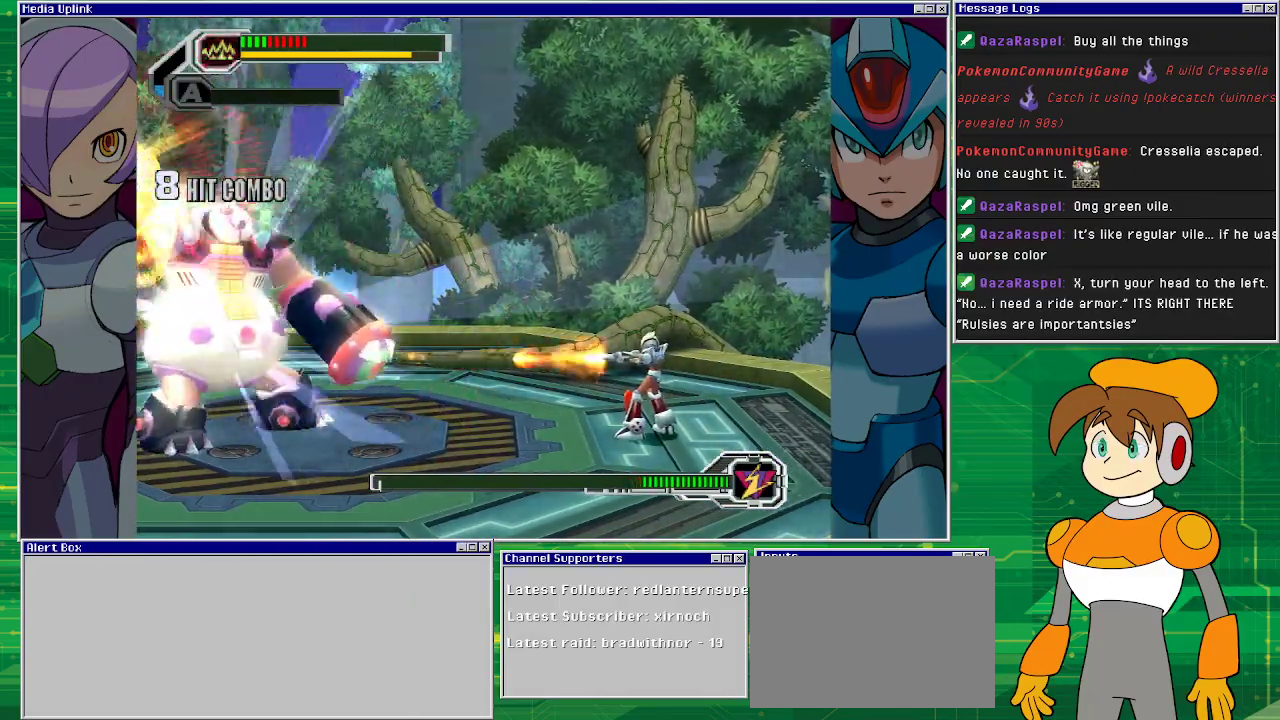
{"buttons": [], "left_stick": "center", "events": [[67, "SQUARE", "down"], [133, "SQUARE", "up"], [167, "SQUARE", "down"], [467, "SQUARE", "up"]]}
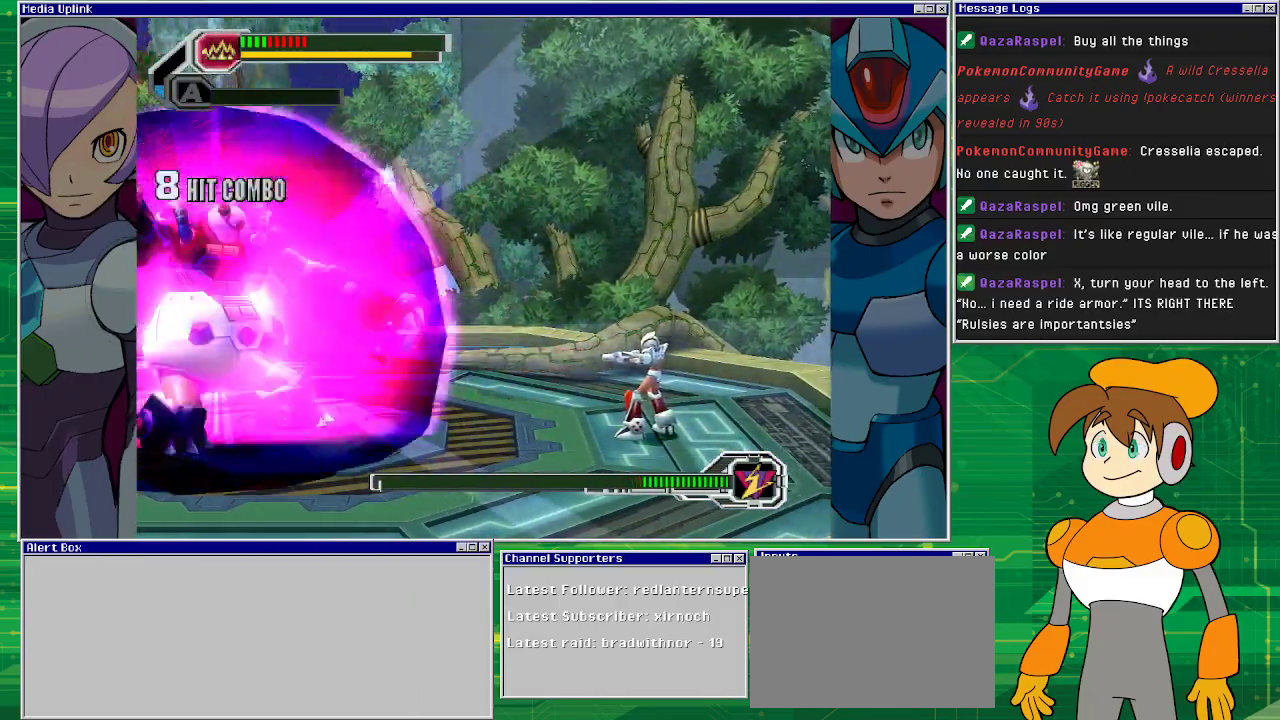
{"buttons": [], "left_stick": "center", "events": []}
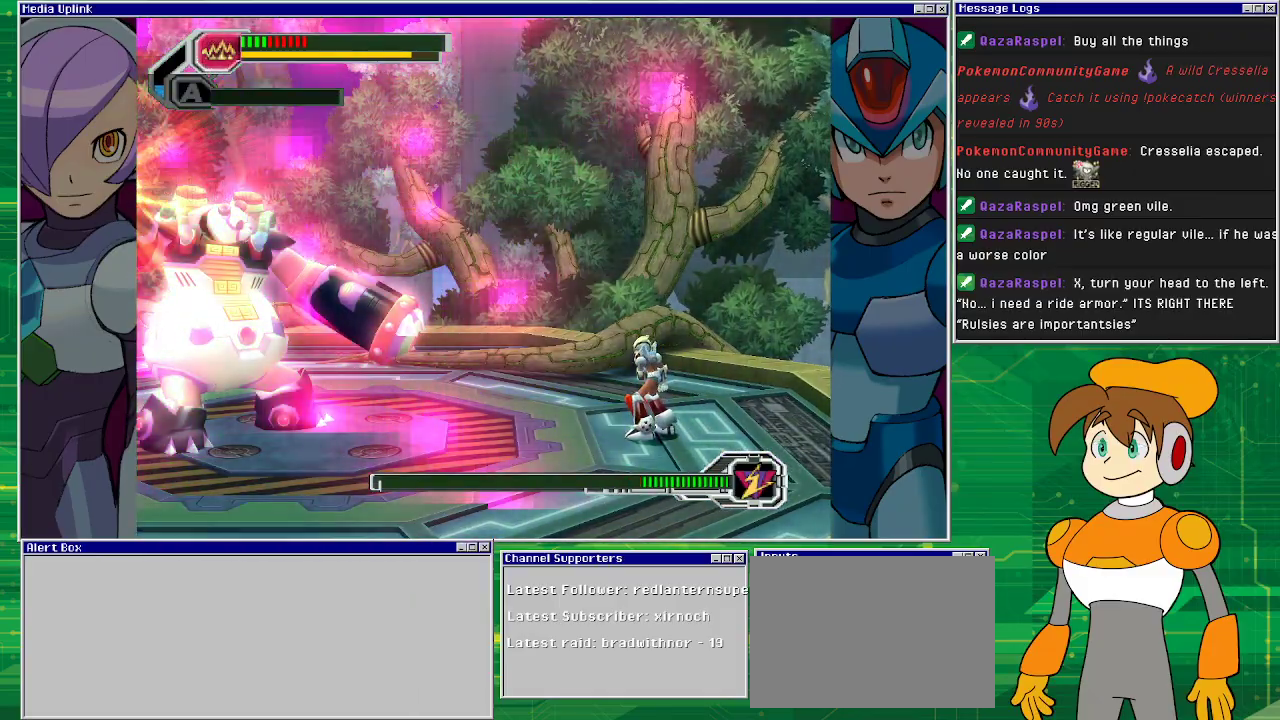
{"buttons": ["DPAD_LEFT"], "left_stick": "center", "events": [[400, "DPAD_LEFT", "down"]]}
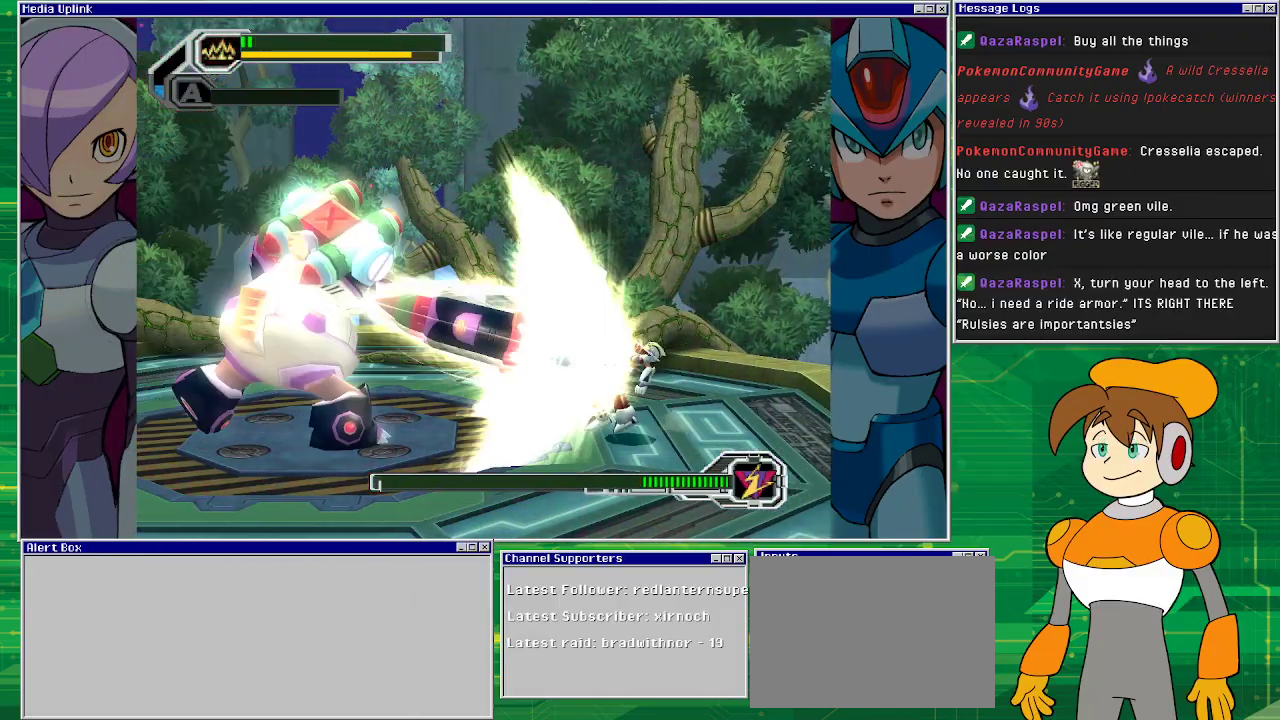
{"buttons": [], "left_stick": "center", "events": [[200, "TRIANGLE", "down"], [233, "DPAD_LEFT", "up"], [300, "TRIANGLE", "up"]]}